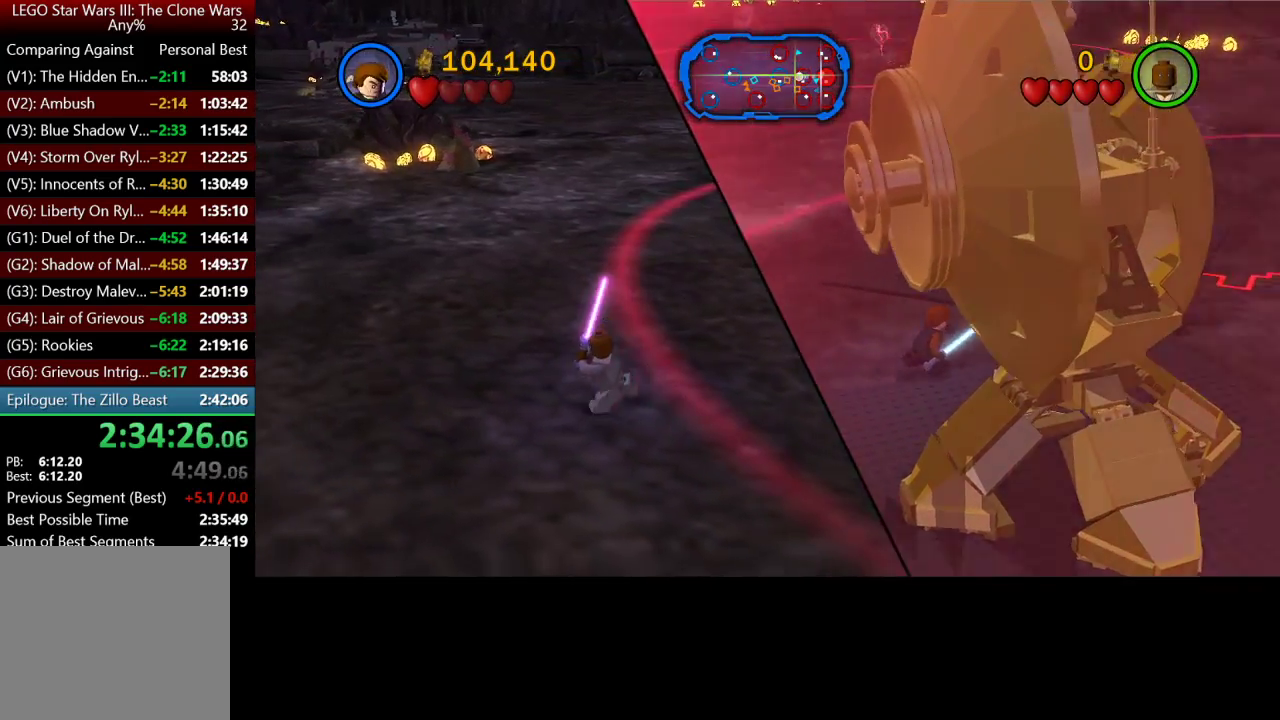
Gameplay with a controller (Xbox layout); each line is a JSON object with the inputs held at the frame after it. "button_events" lists button changes between this image and that frame as [ms after this image, input, new state], when the widget could be followed in between (sticks are given only as held states).
{"buttons": [], "left_stick": "up-right", "right_stick": "center", "button_events": []}
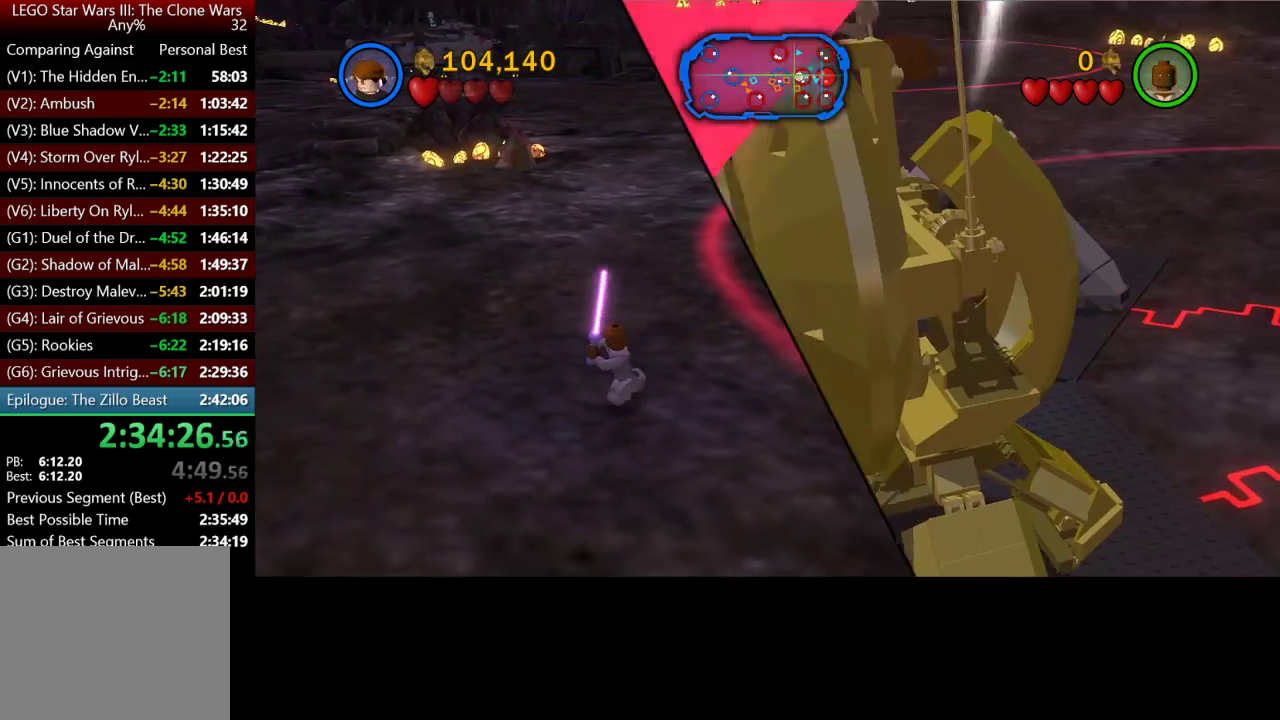
{"buttons": [], "left_stick": "center", "right_stick": "center", "button_events": [[133, "B", "down"], [233, "B", "up"]]}
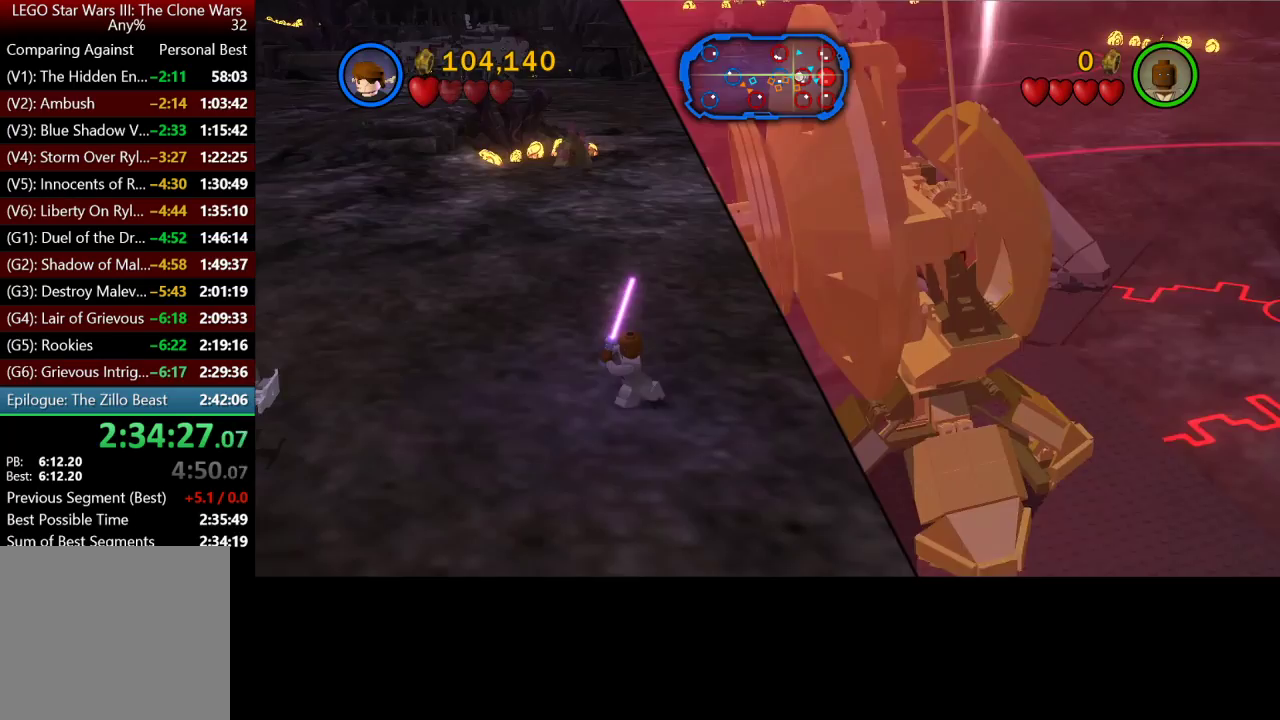
{"buttons": [], "left_stick": "center", "right_stick": "center", "button_events": []}
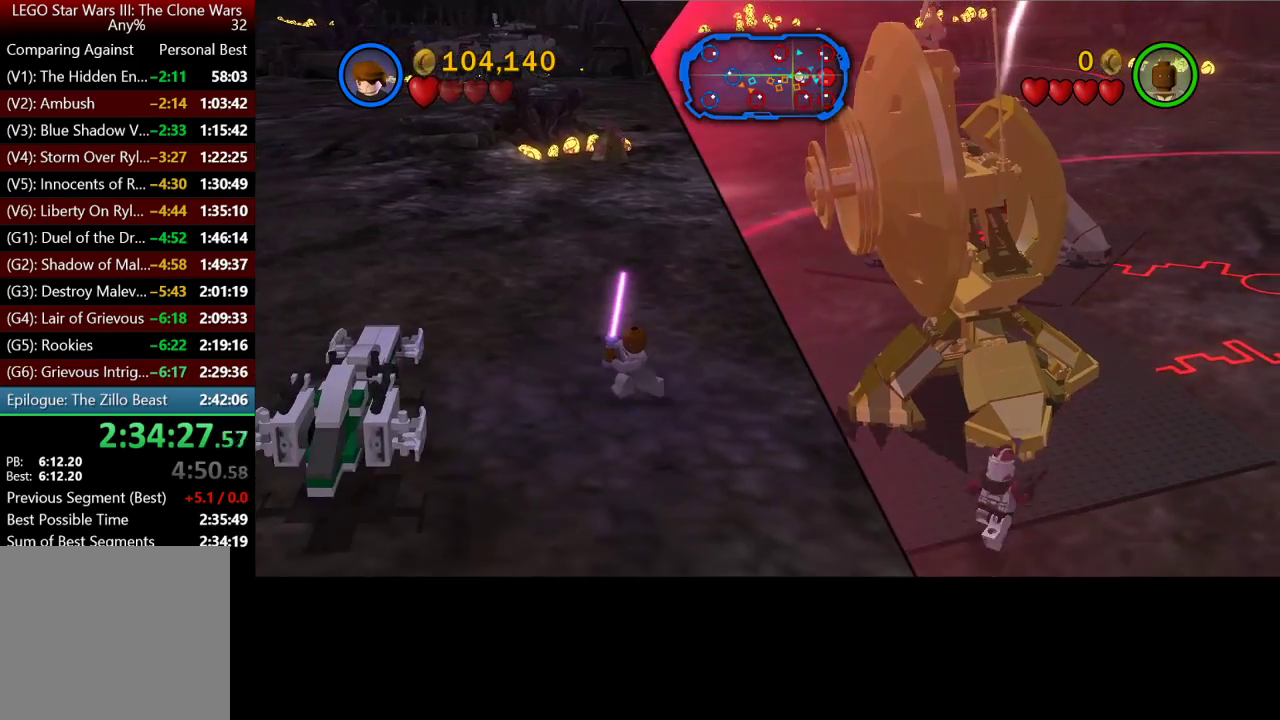
{"buttons": [], "left_stick": "center", "right_stick": "center", "button_events": []}
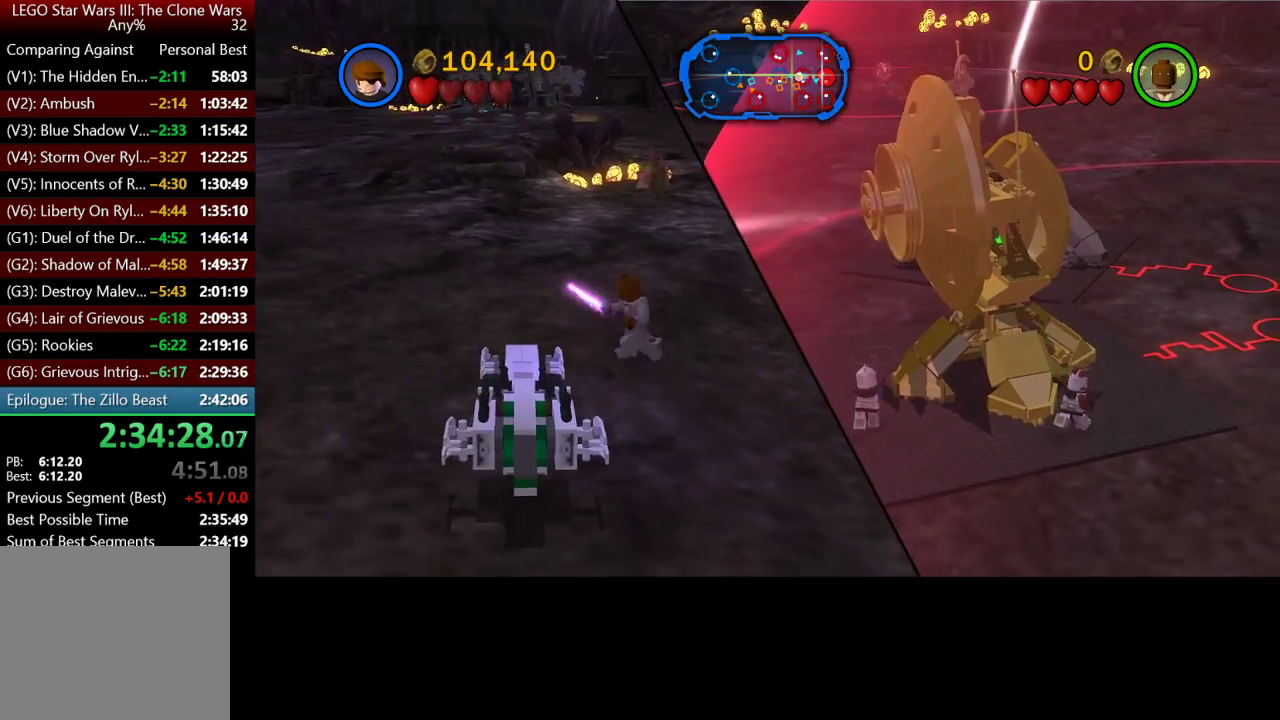
{"buttons": [], "left_stick": "left", "right_stick": "center", "button_events": []}
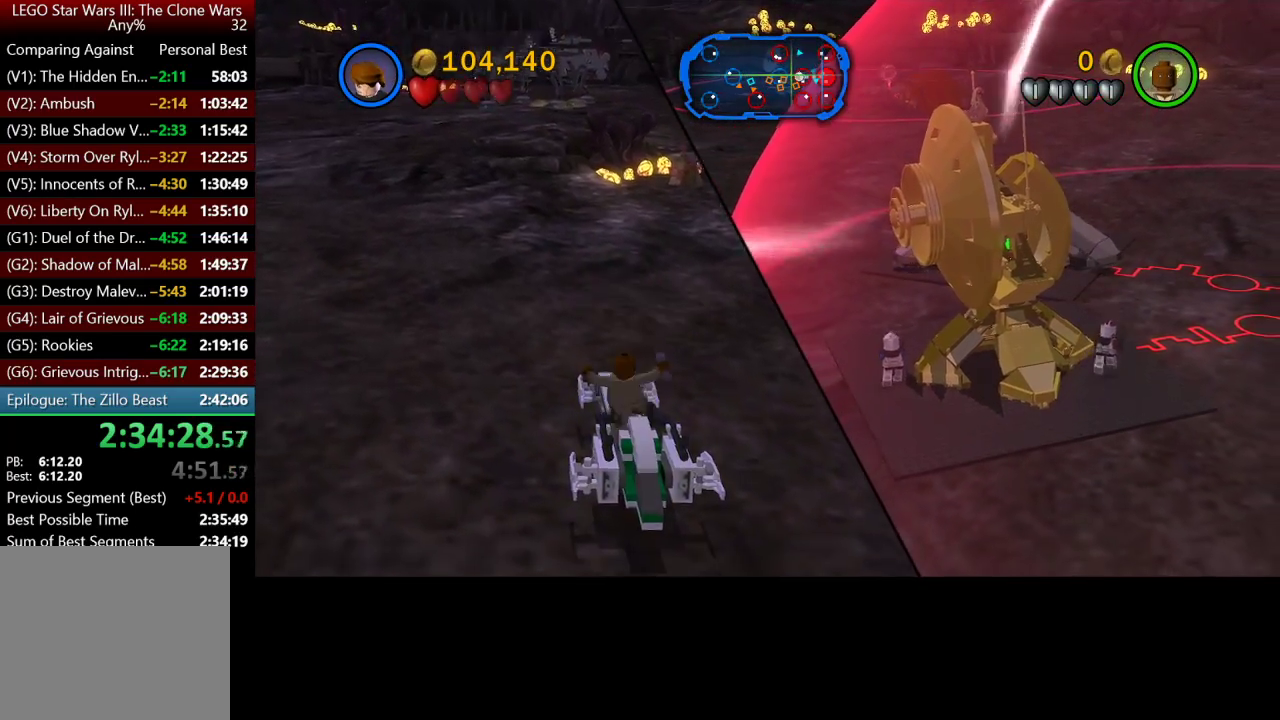
{"buttons": [], "left_stick": "down-left", "right_stick": "center", "button_events": []}
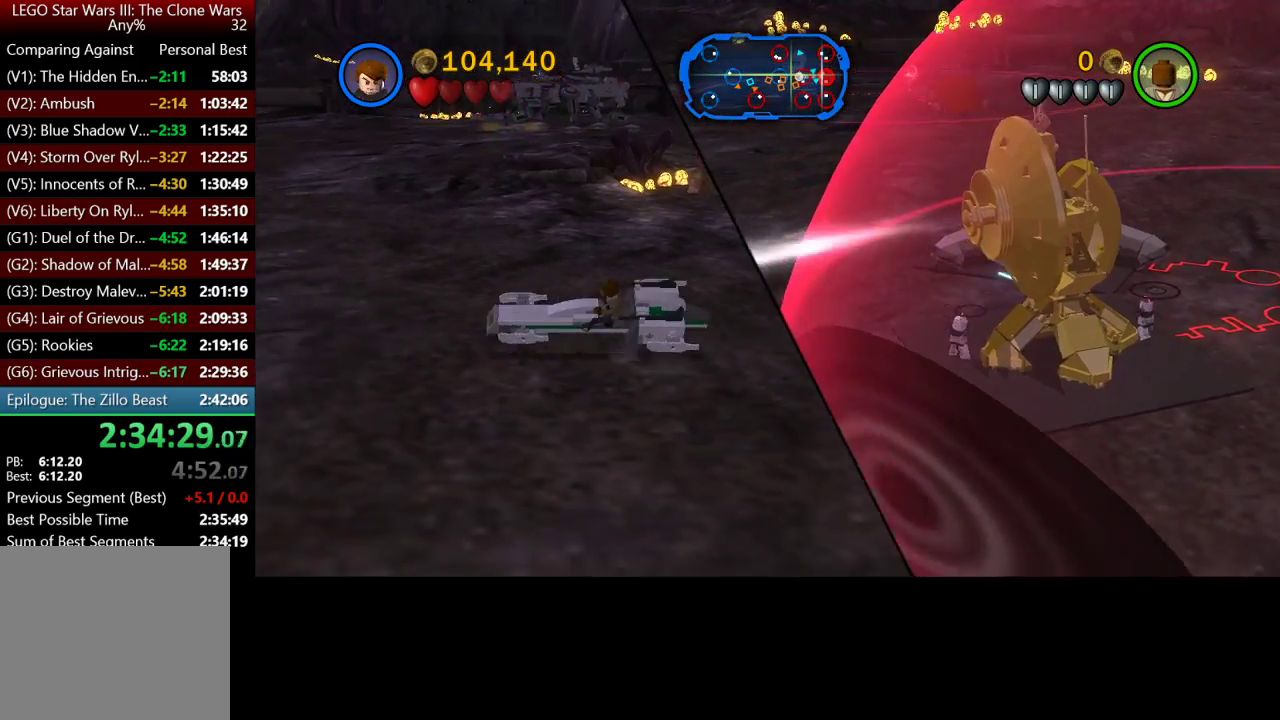
{"buttons": [], "left_stick": "down-left", "right_stick": "center", "button_events": []}
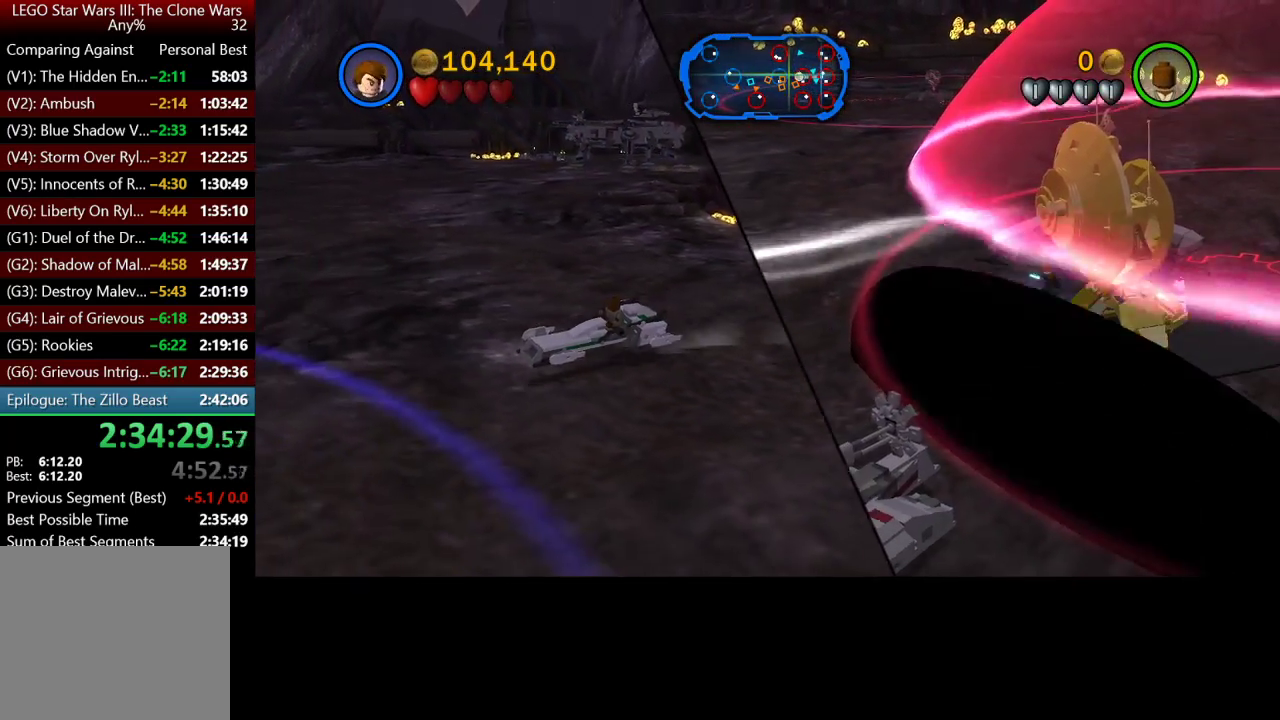
{"buttons": [], "left_stick": "down-left", "right_stick": "center", "button_events": []}
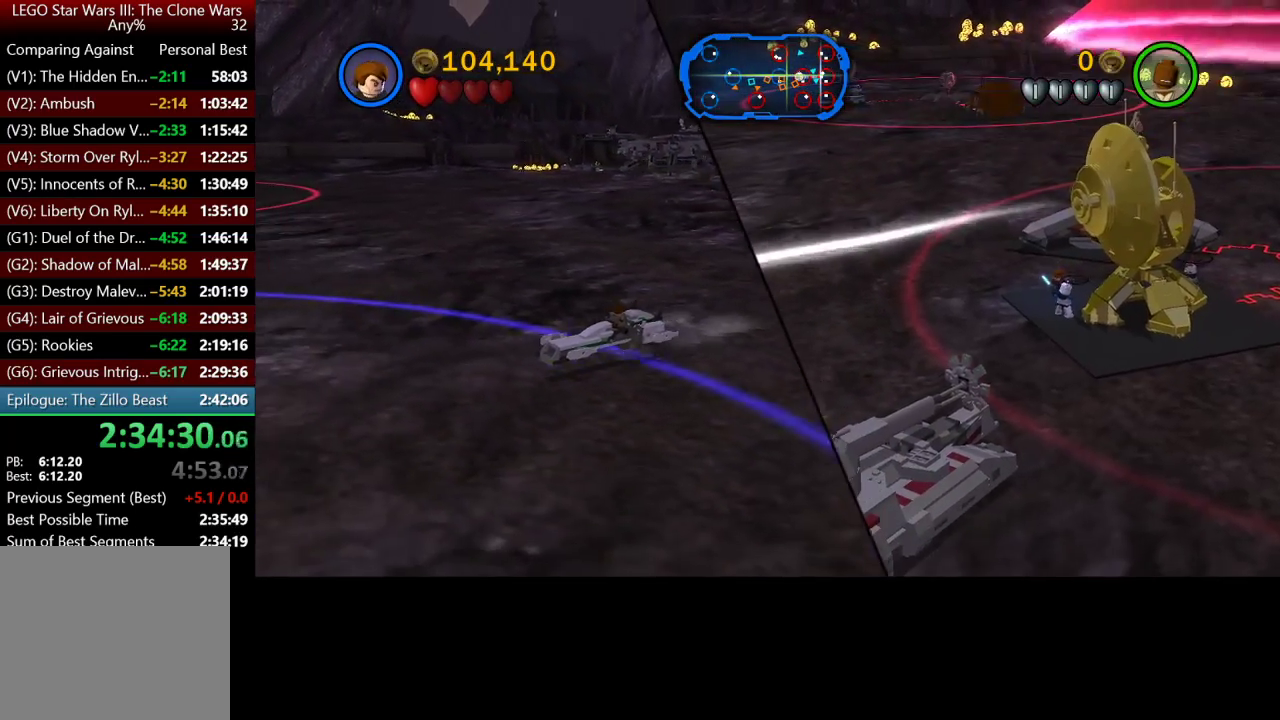
{"buttons": [], "left_stick": "down-left", "right_stick": "center", "button_events": []}
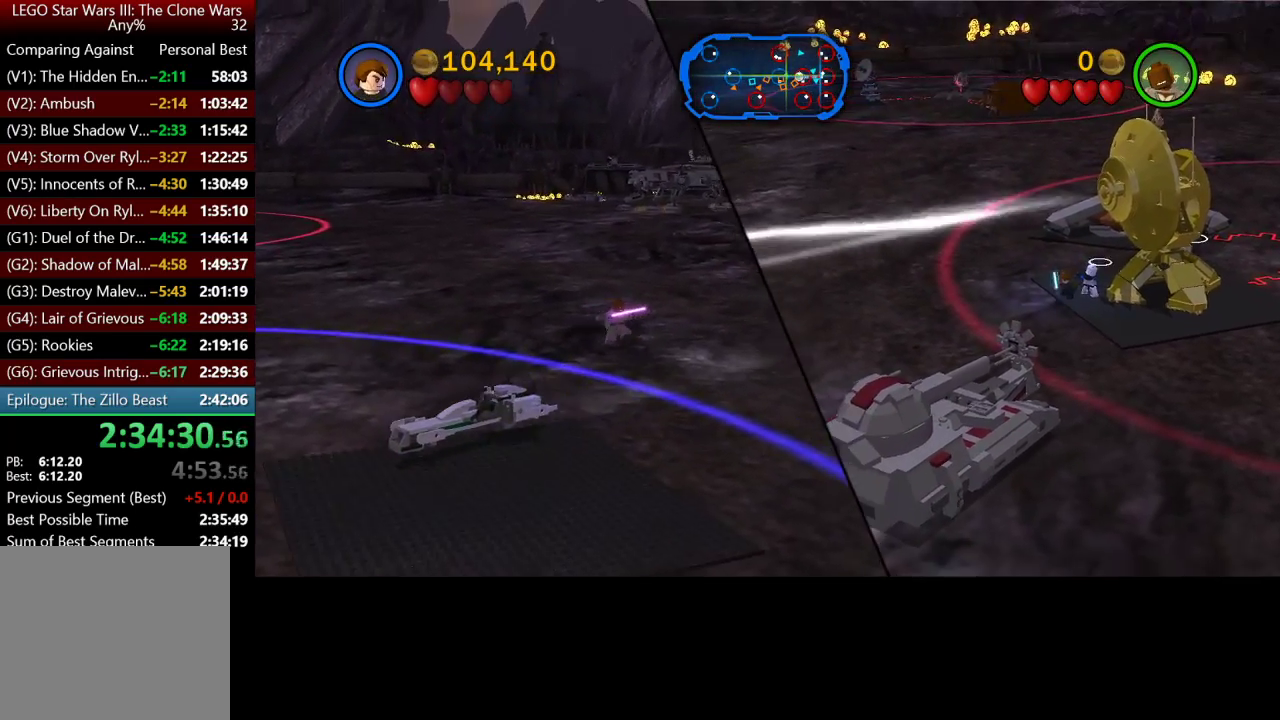
{"buttons": [], "left_stick": "down", "right_stick": "center", "button_events": []}
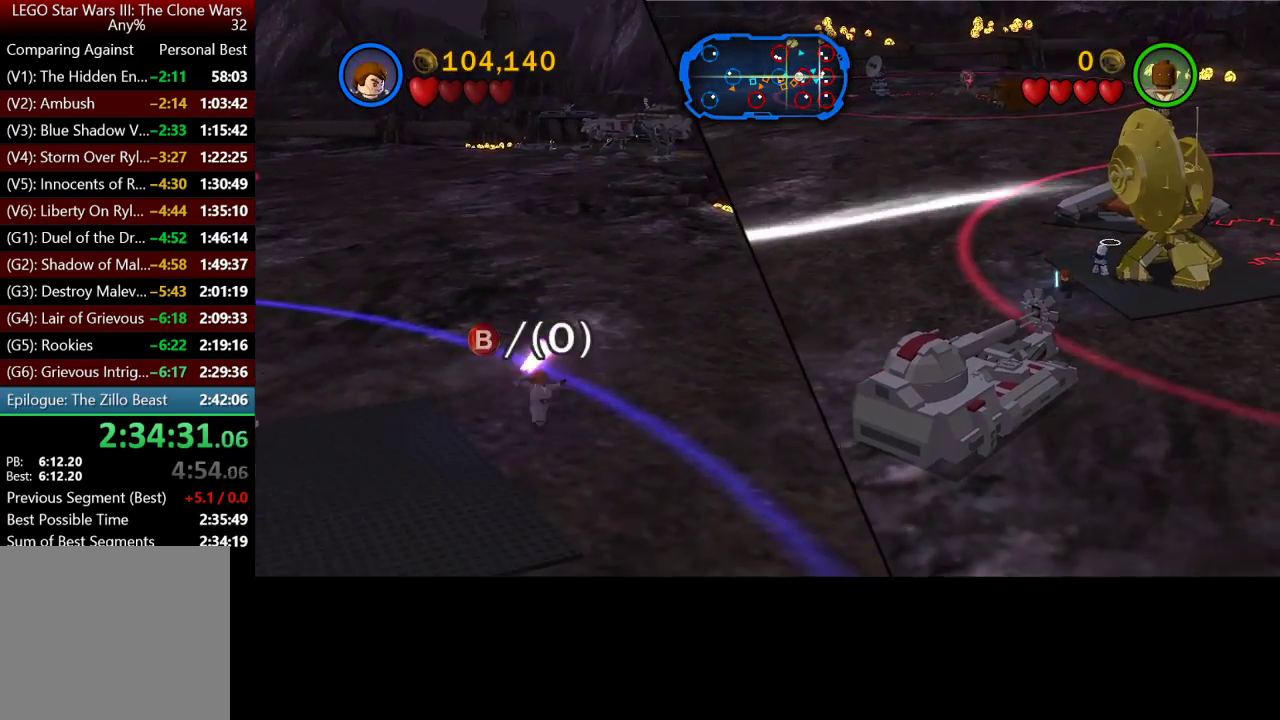
{"buttons": [], "left_stick": "down", "right_stick": "center", "button_events": []}
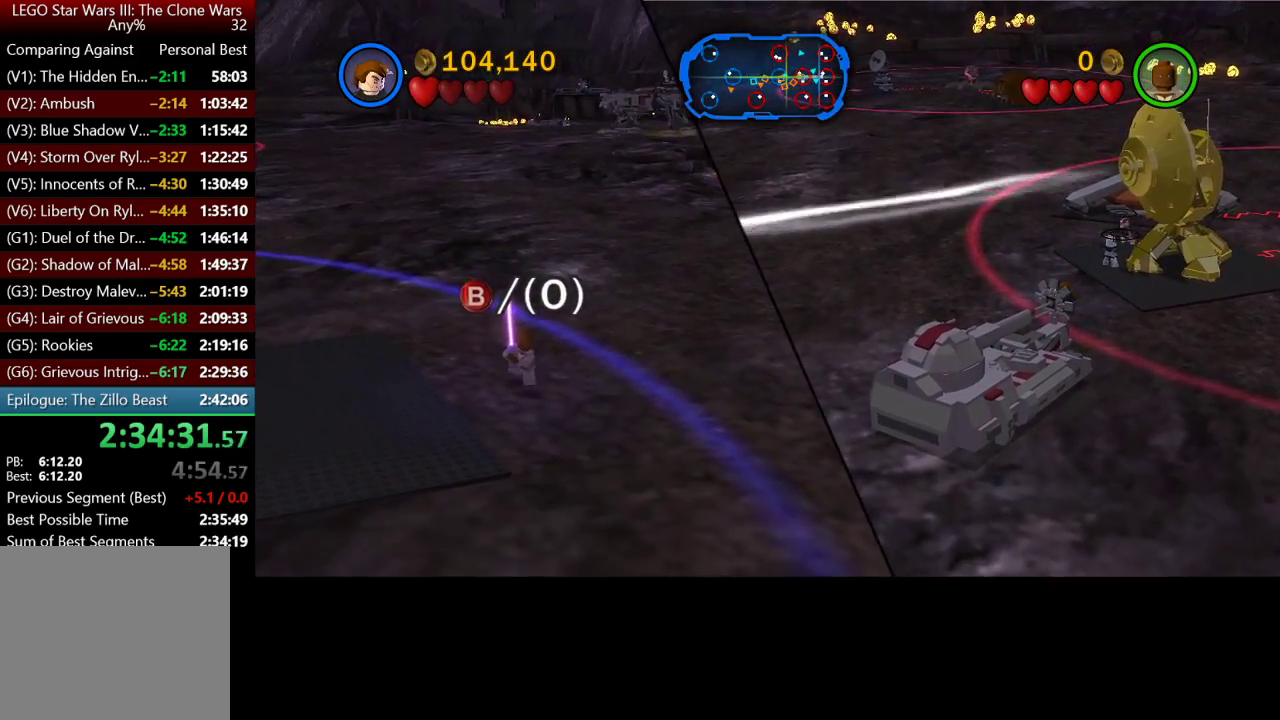
{"buttons": [], "left_stick": "down-left", "right_stick": "center", "button_events": []}
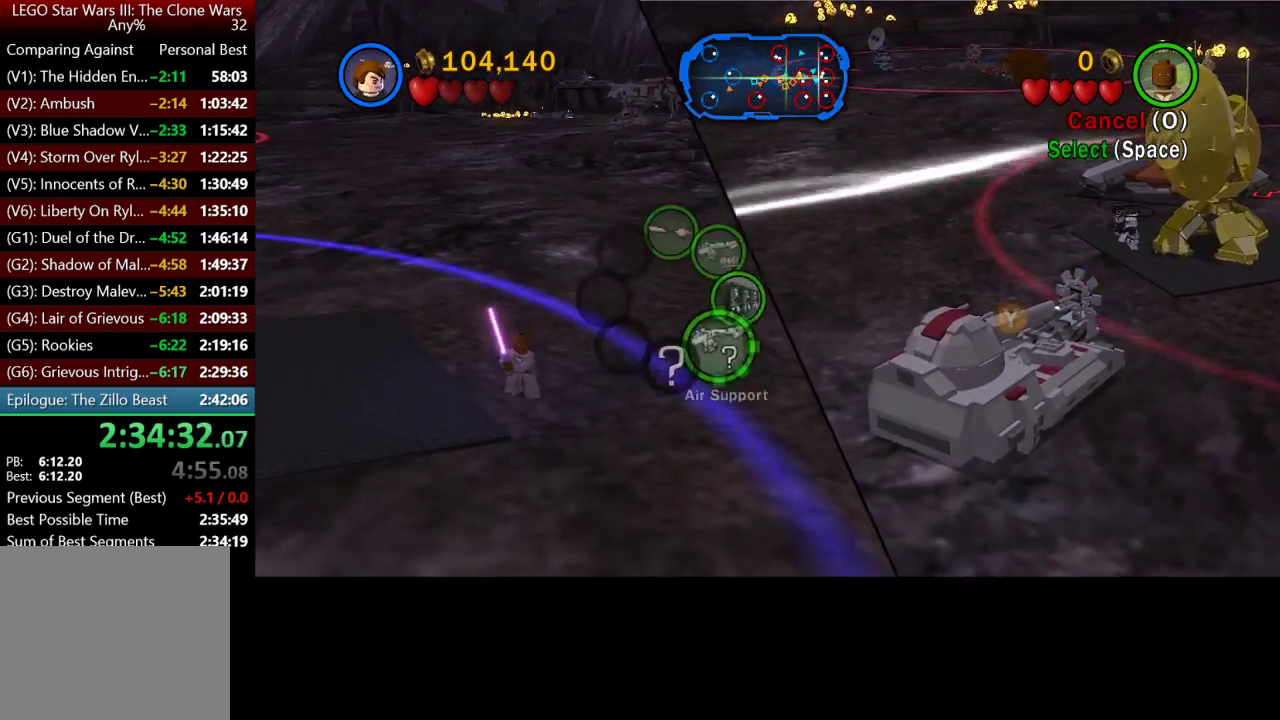
{"buttons": [], "left_stick": "center", "right_stick": "center", "button_events": []}
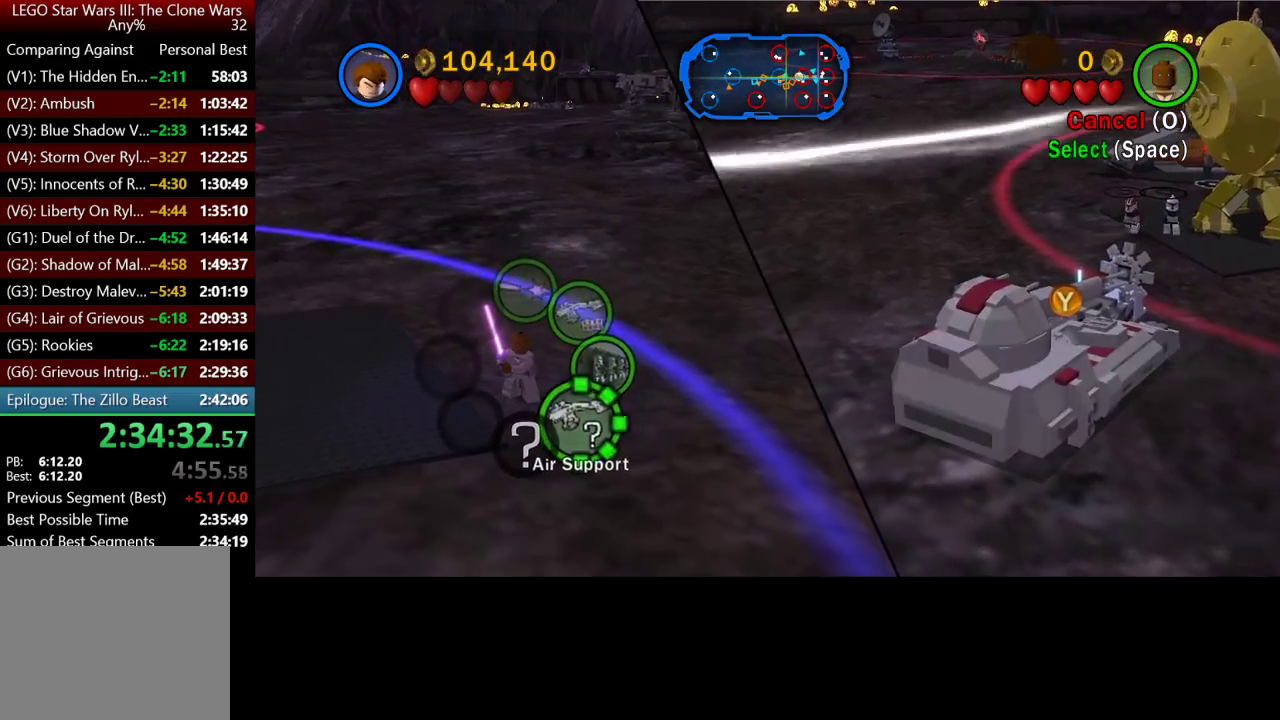
{"buttons": [], "left_stick": "center", "right_stick": "center", "button_events": []}
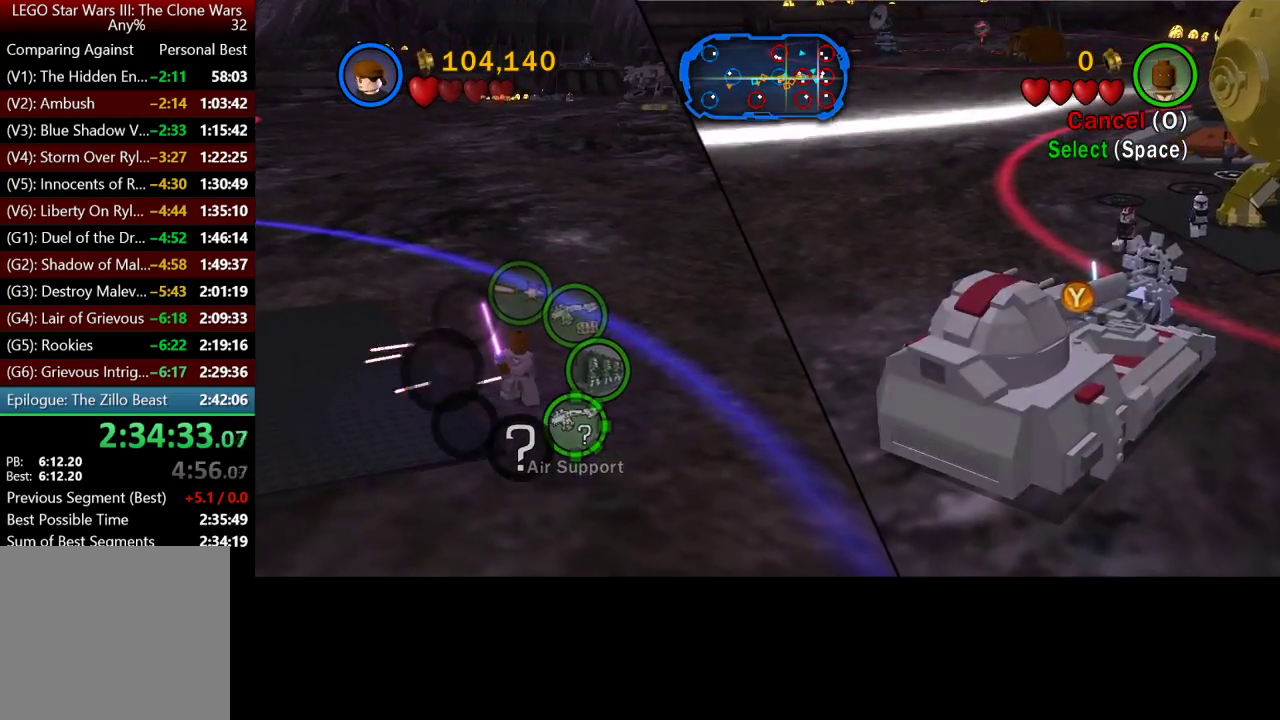
{"buttons": [], "left_stick": "center", "right_stick": "center", "button_events": []}
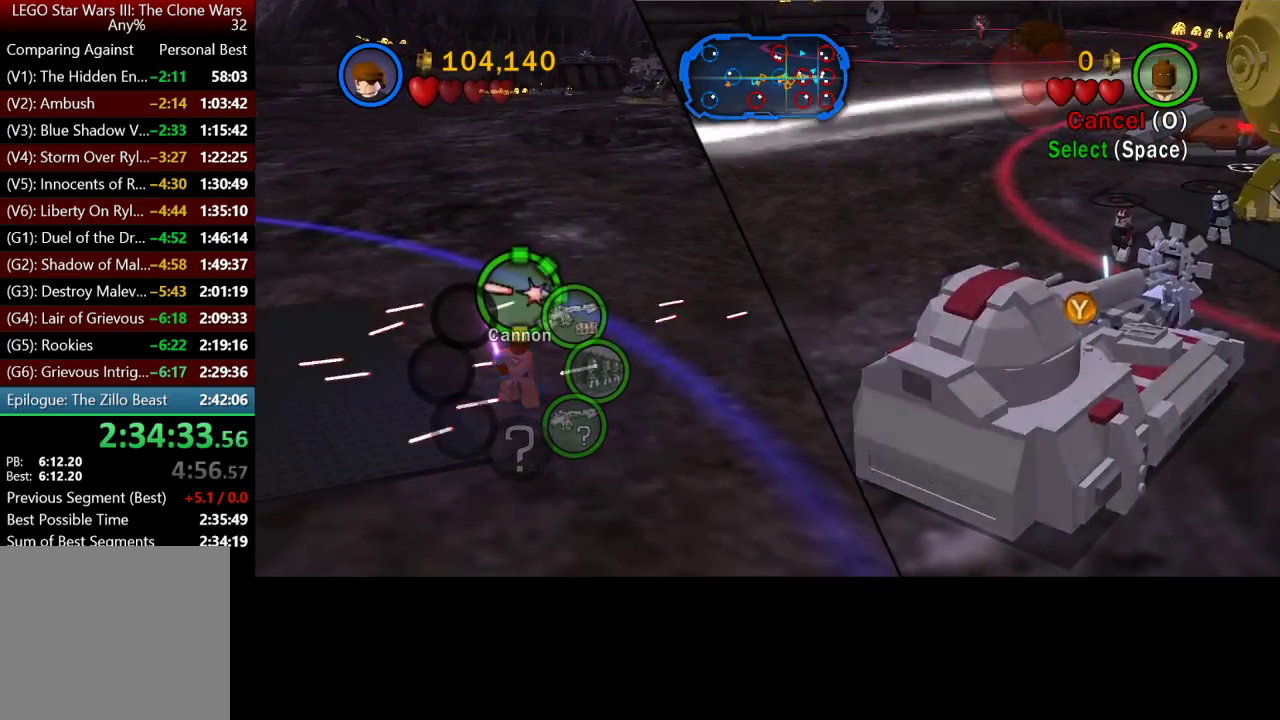
{"buttons": [], "left_stick": "down", "right_stick": "center", "button_events": []}
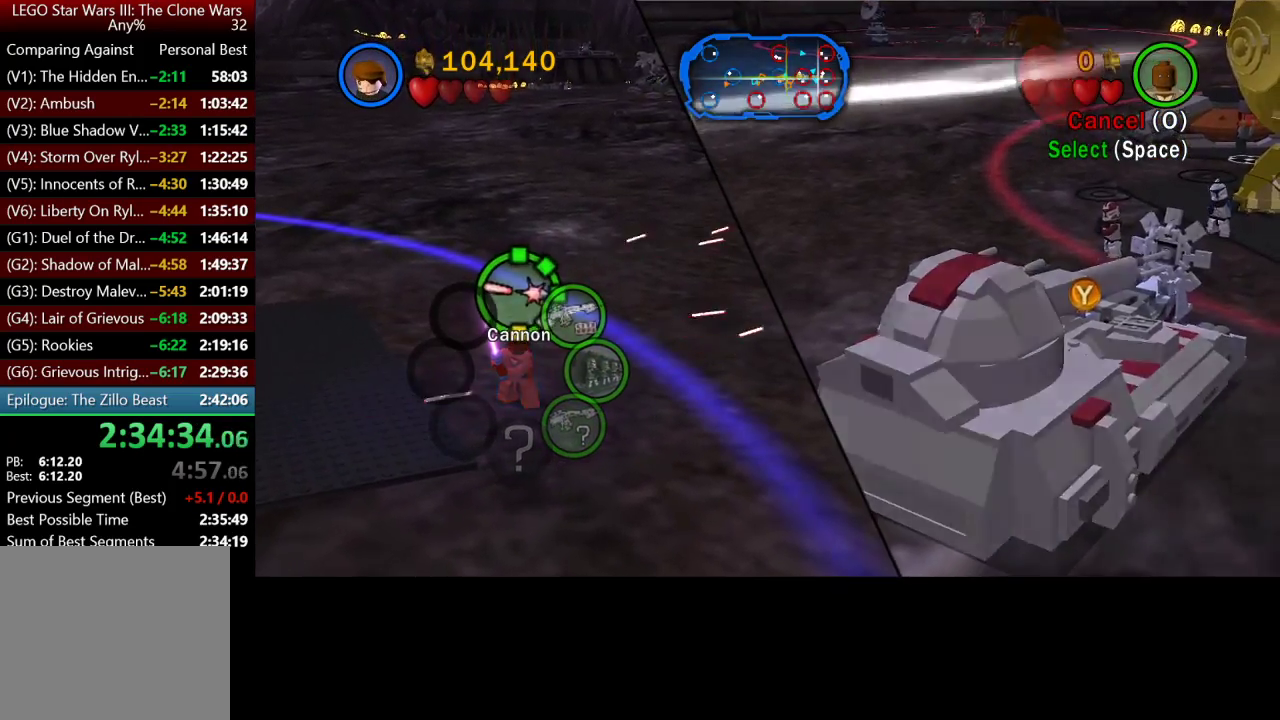
{"buttons": [], "left_stick": "down", "right_stick": "center", "button_events": [[217, "Y", "down"], [283, "Y", "up"]]}
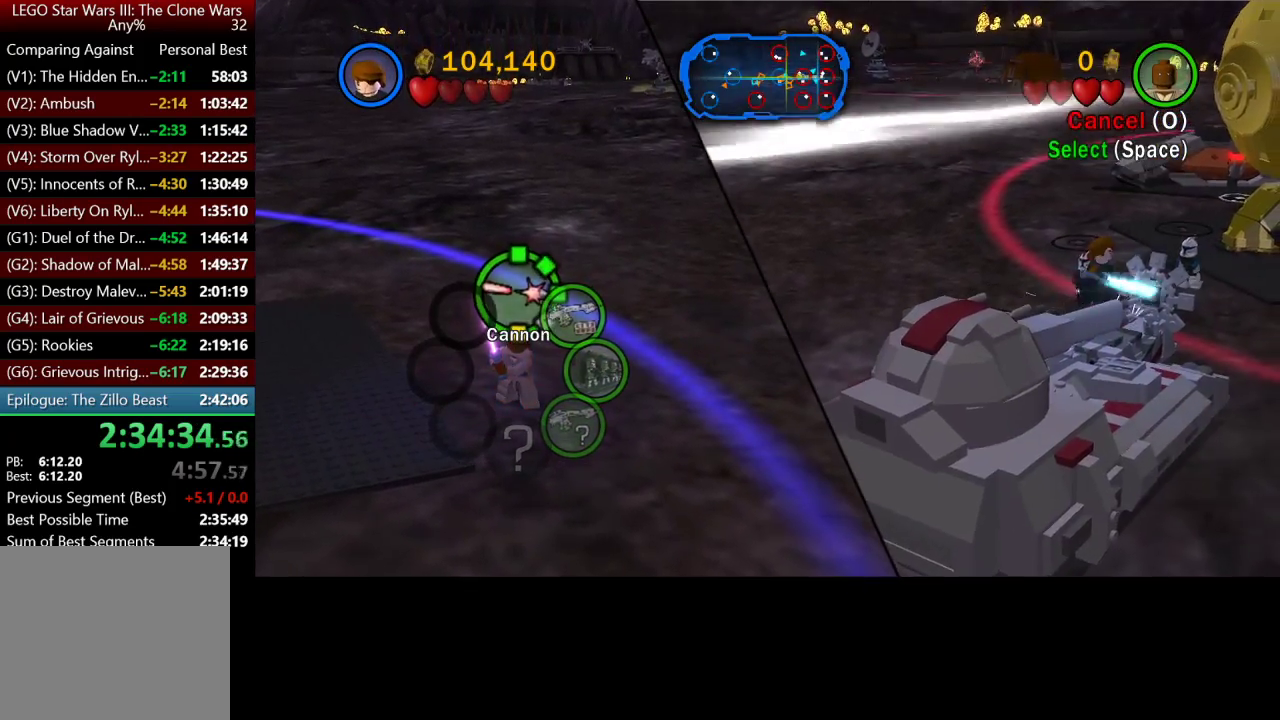
{"buttons": [], "left_stick": "center", "right_stick": "center", "button_events": []}
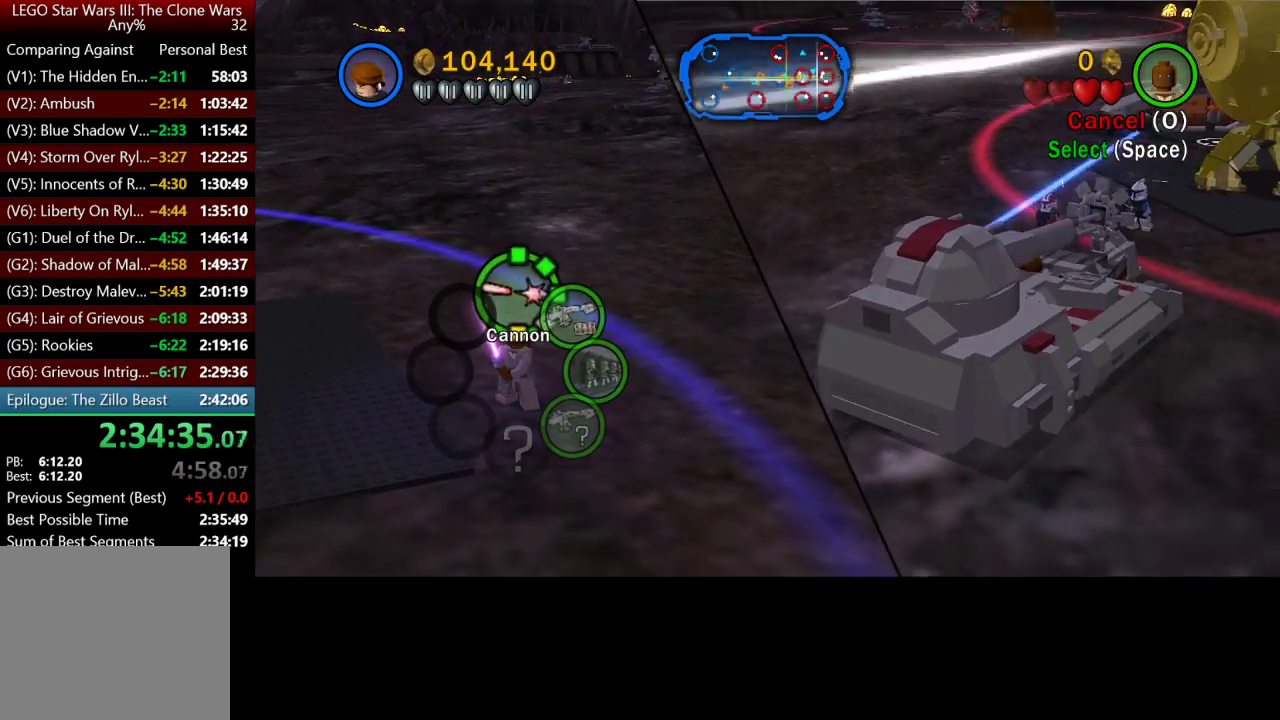
{"buttons": [], "left_stick": "center", "right_stick": "center", "button_events": []}
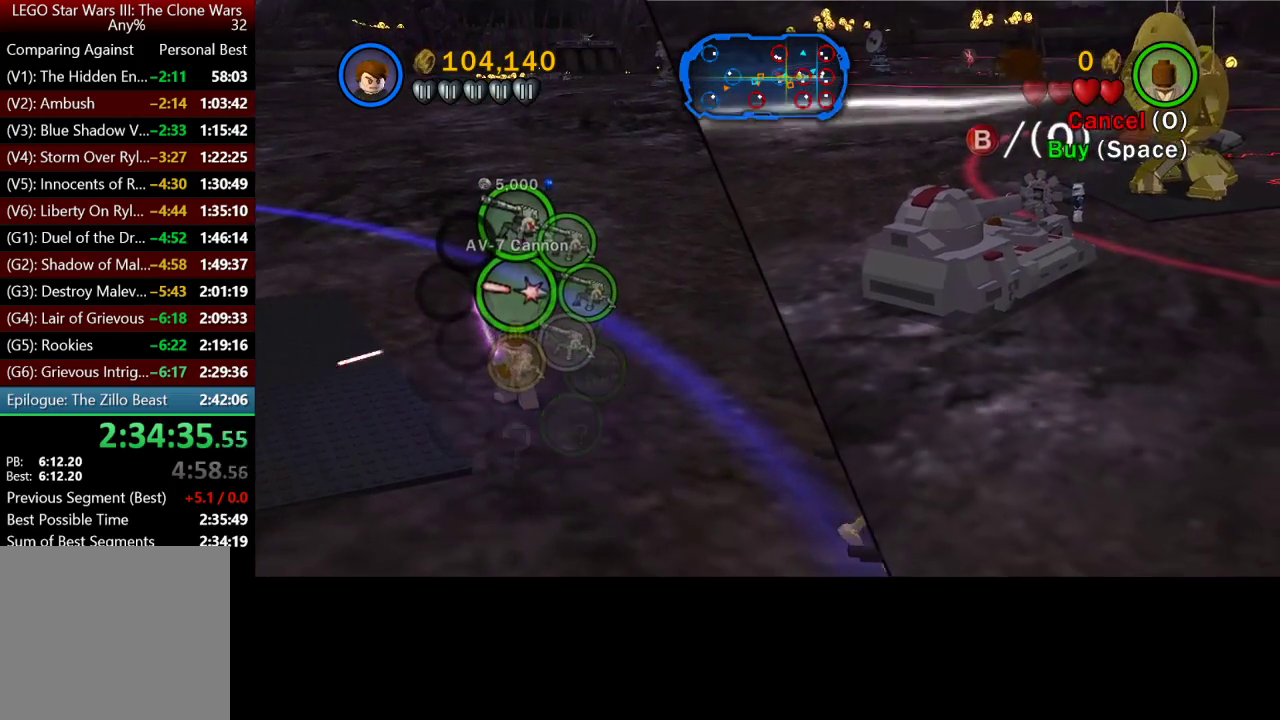
{"buttons": [], "left_stick": "center", "right_stick": "center", "button_events": []}
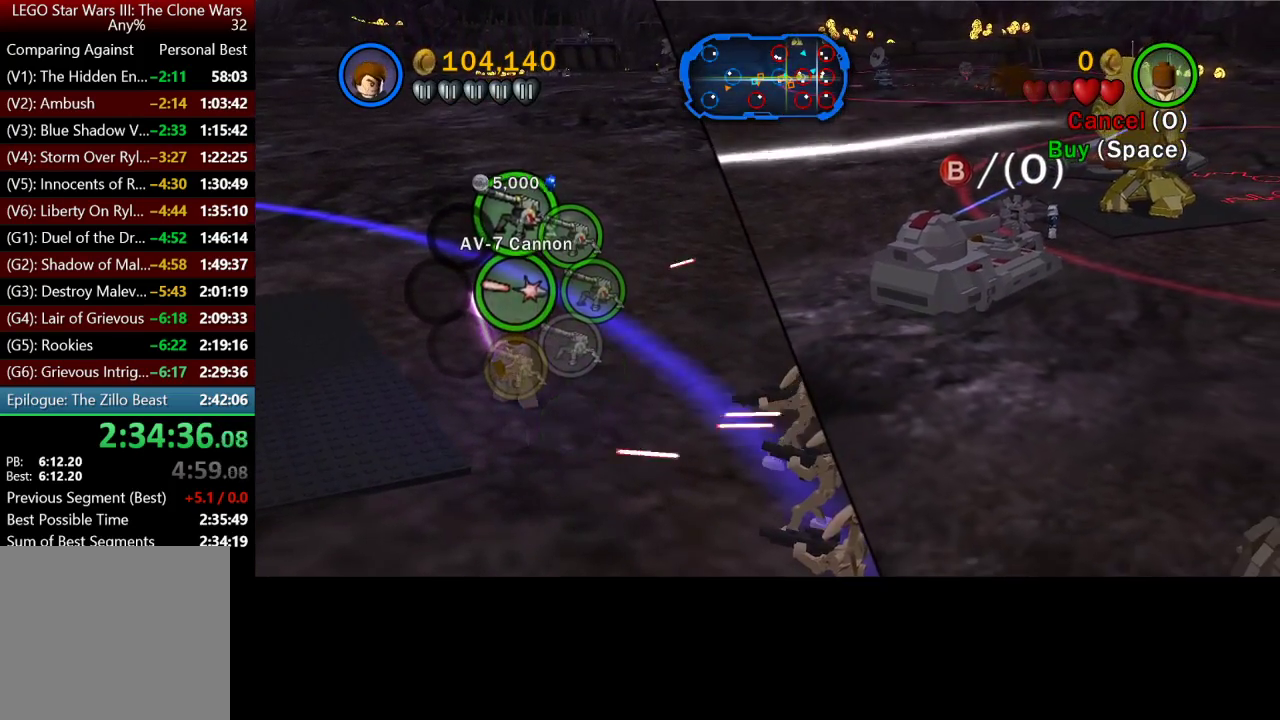
{"buttons": [], "left_stick": "center", "right_stick": "center", "button_events": []}
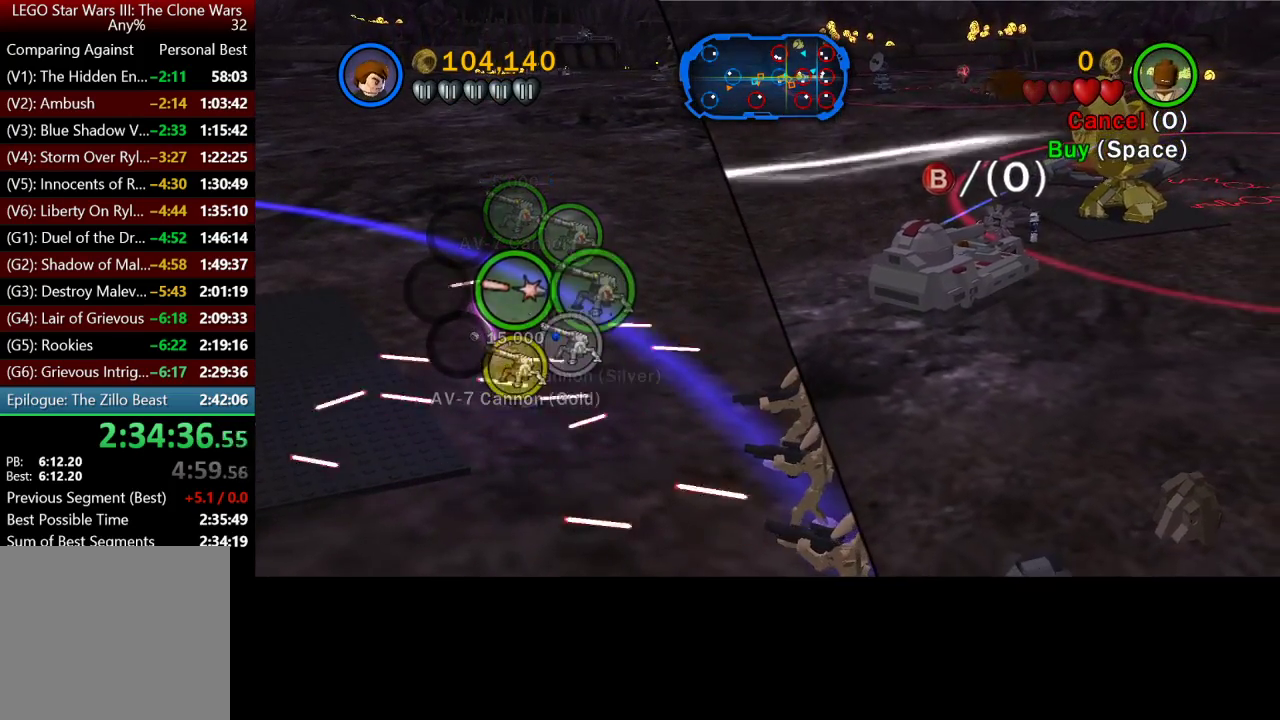
{"buttons": [], "left_stick": "center", "right_stick": "center", "button_events": []}
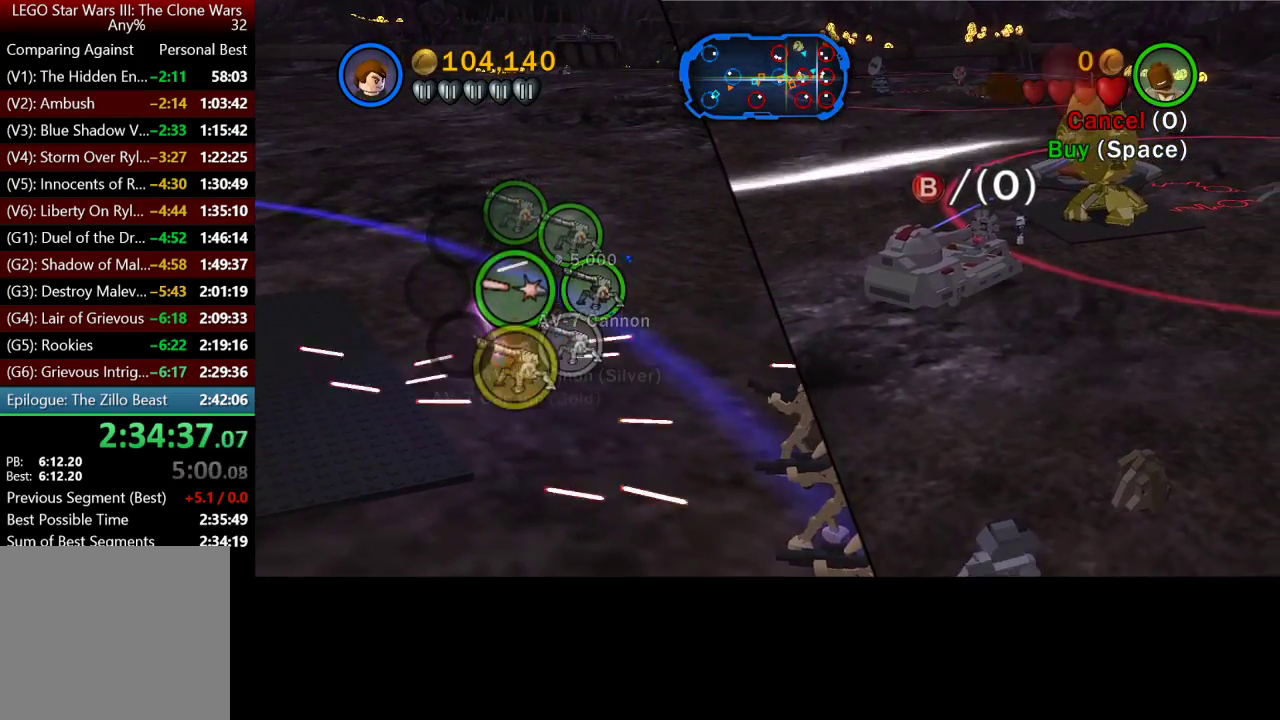
{"buttons": [], "left_stick": "center", "right_stick": "center", "button_events": []}
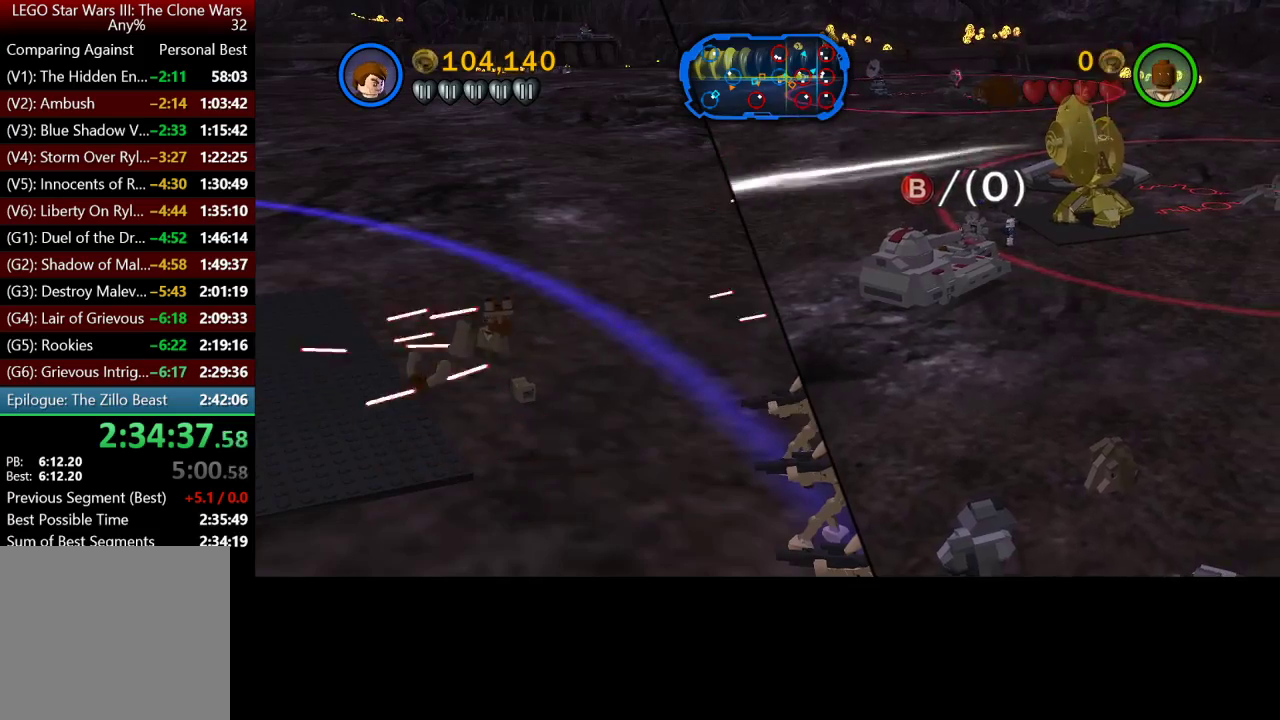
{"buttons": [], "left_stick": "center", "right_stick": "center", "button_events": []}
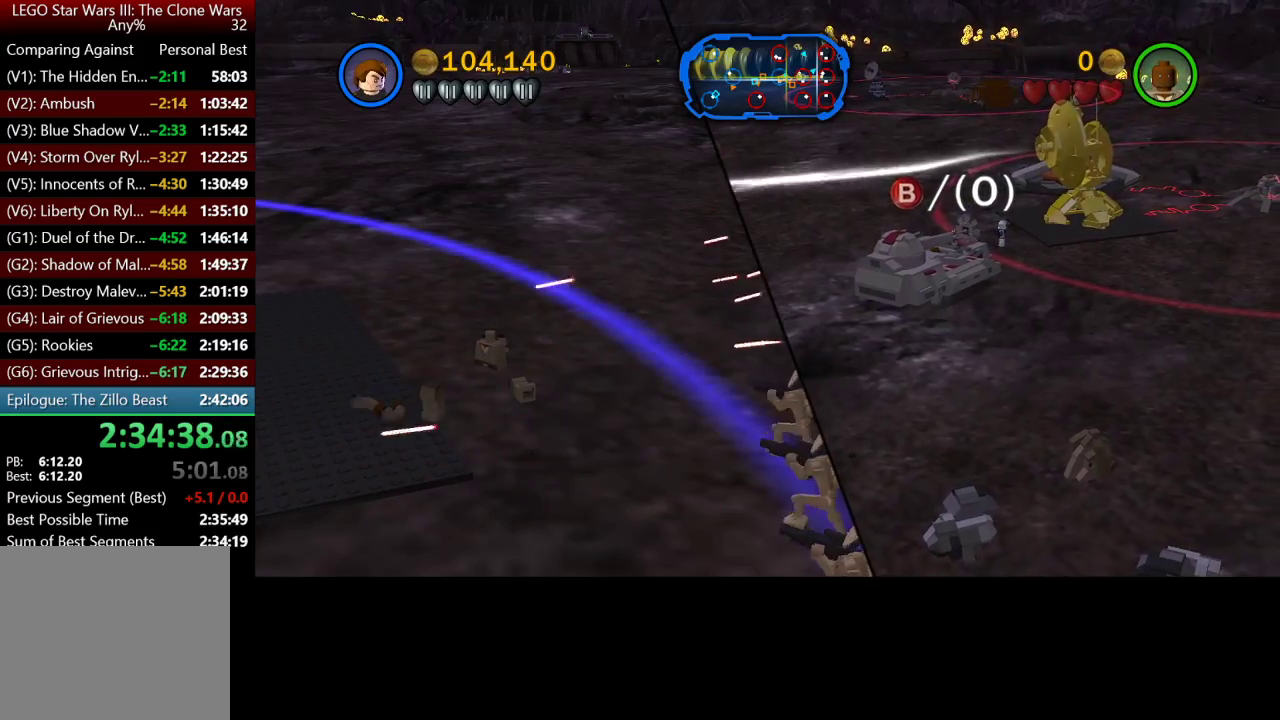
{"buttons": [], "left_stick": "up-right", "right_stick": "center", "button_events": []}
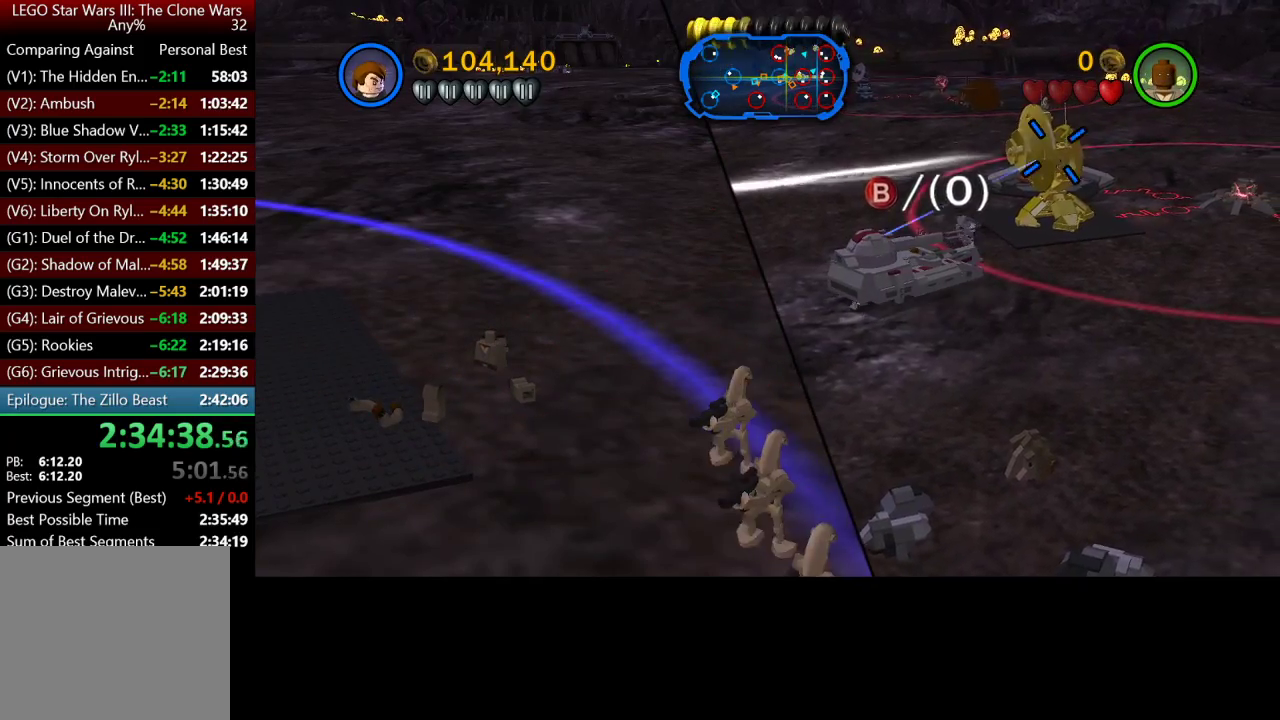
{"buttons": ["X"], "left_stick": "center", "right_stick": "center", "button_events": [[17, "B", "down"], [150, "B", "up"], [300, "X", "down"]]}
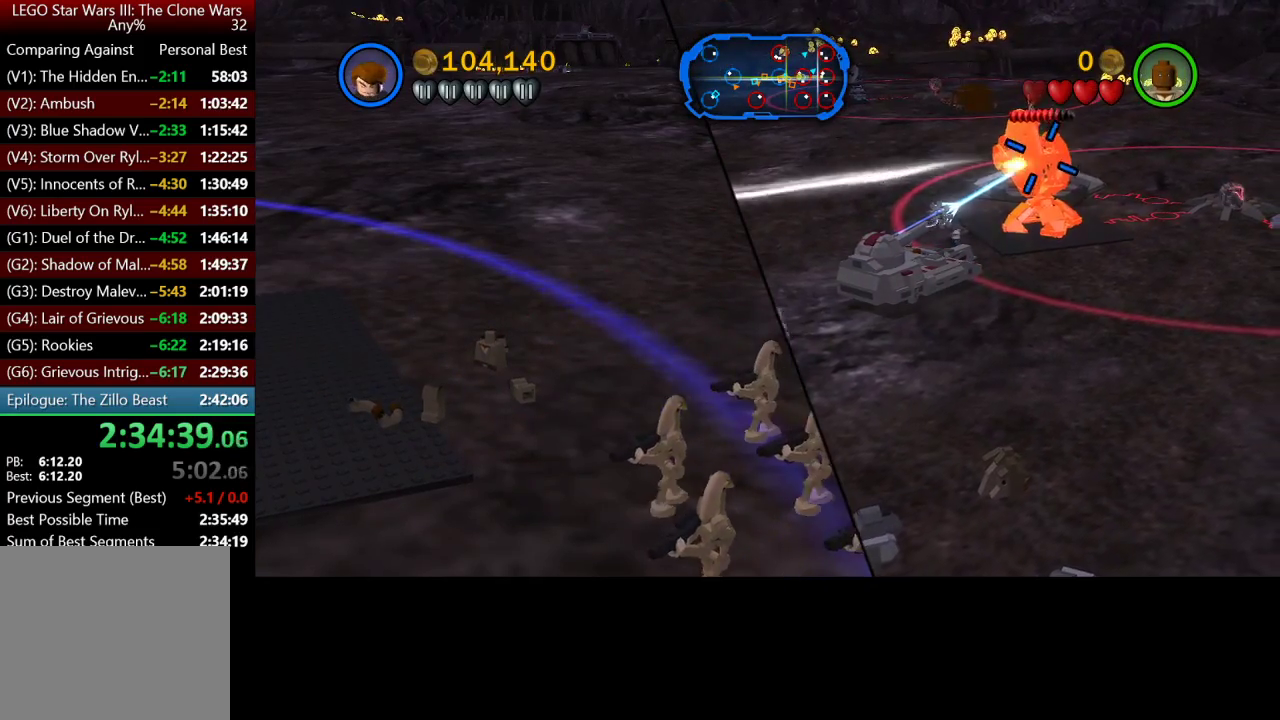
{"buttons": ["X"], "left_stick": "center", "right_stick": "center", "button_events": []}
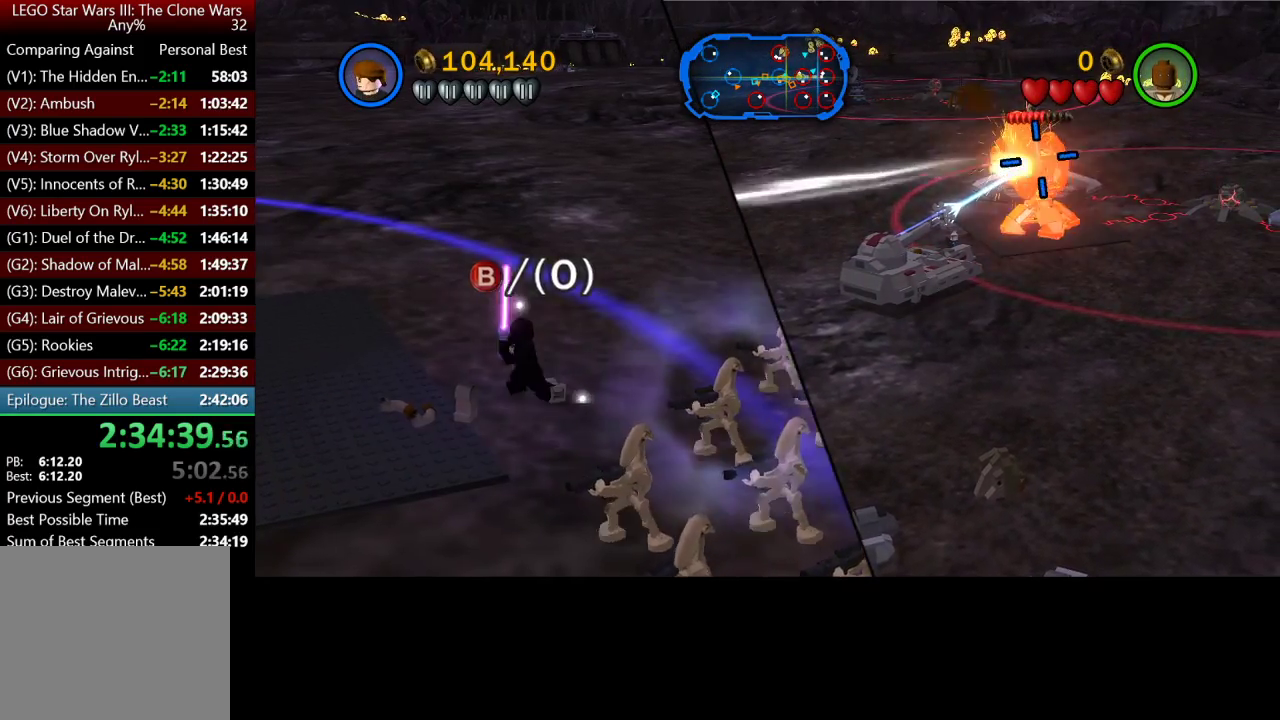
{"buttons": ["X"], "left_stick": "center", "right_stick": "center", "button_events": []}
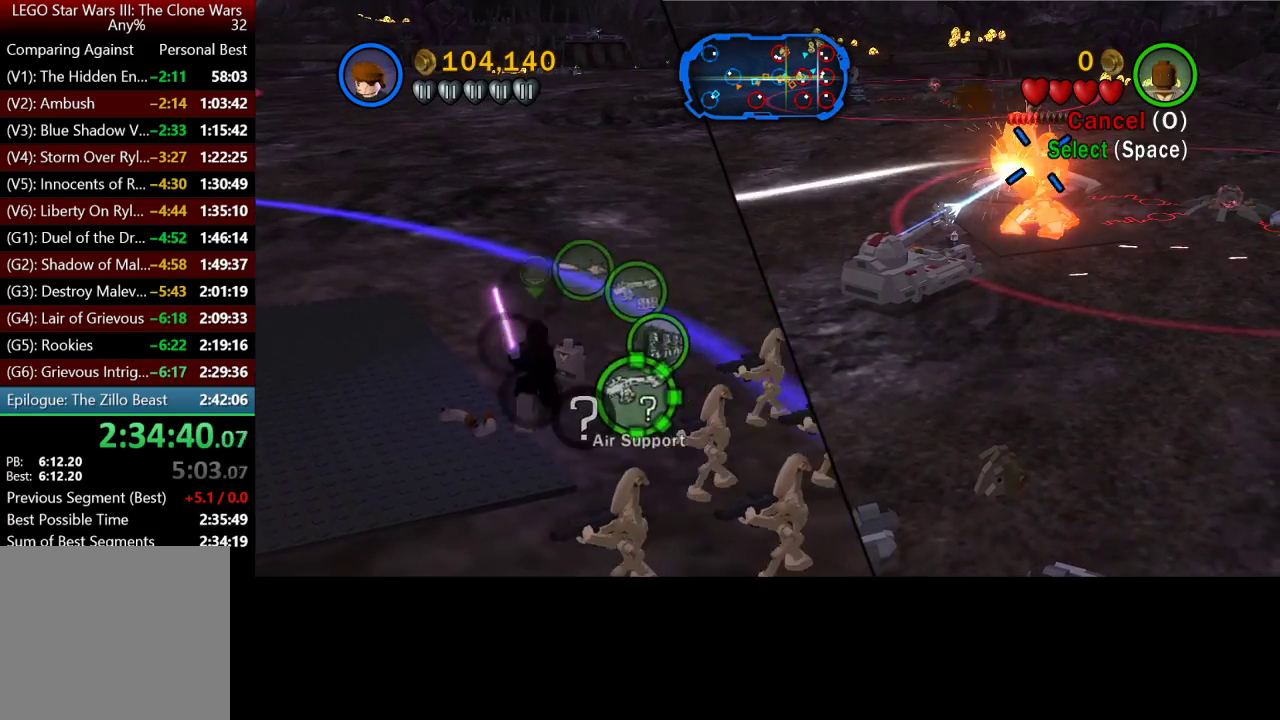
{"buttons": ["X"], "left_stick": "center", "right_stick": "center", "button_events": []}